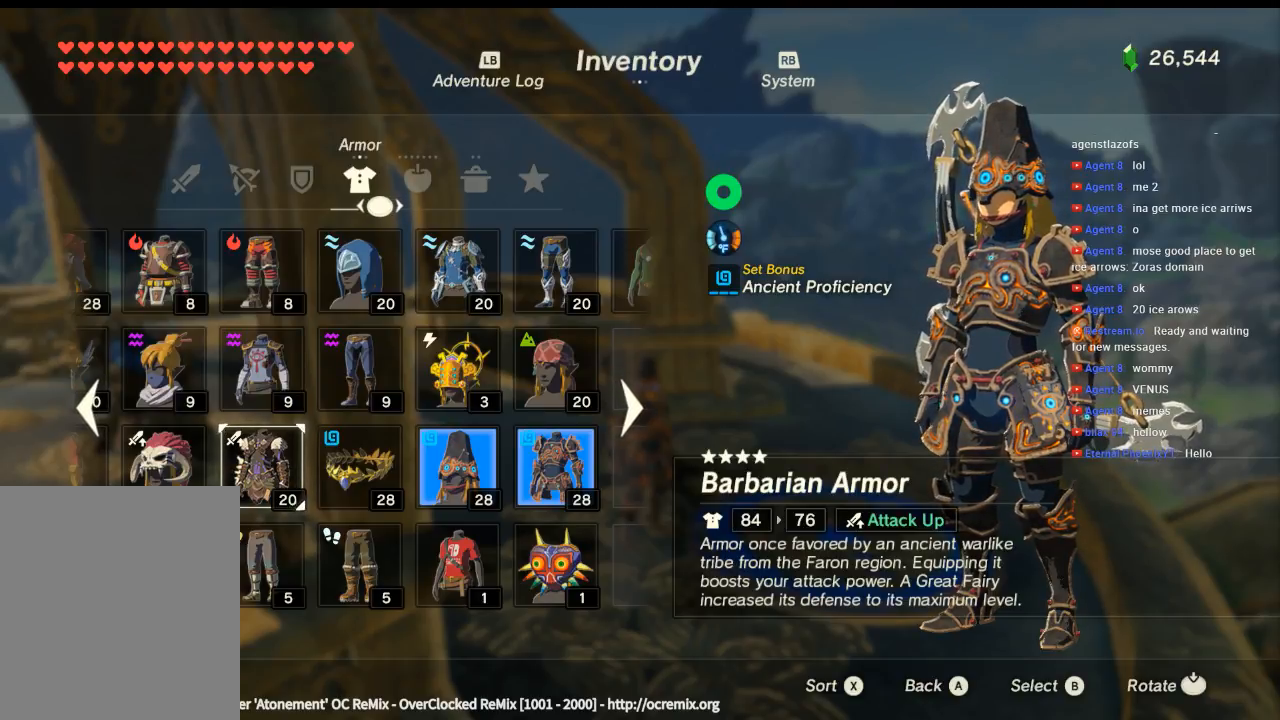
Gameplay with a controller (Xbox layout); each line is a JSON object with the inputs held at the frame after it. "events" lists button and stick changes between this image and that frame as [ms after this image, input, new state], when the widget could be followed in between. Not read: L3 R3 TOUCHPAD other_buttons right_stick.
{"buttons": [], "left_stick": "left", "events": [[500, "left_stick", "left"]]}
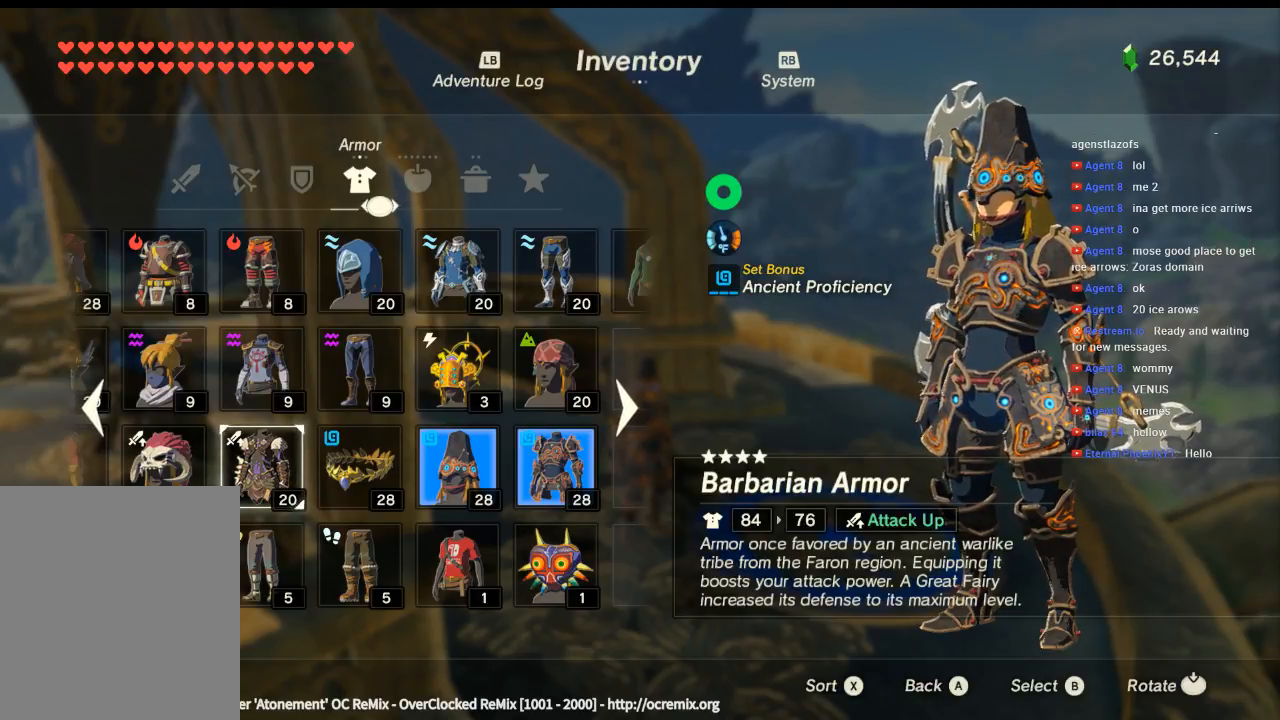
{"buttons": [], "left_stick": "center", "events": [[200, "left_stick", "center"]]}
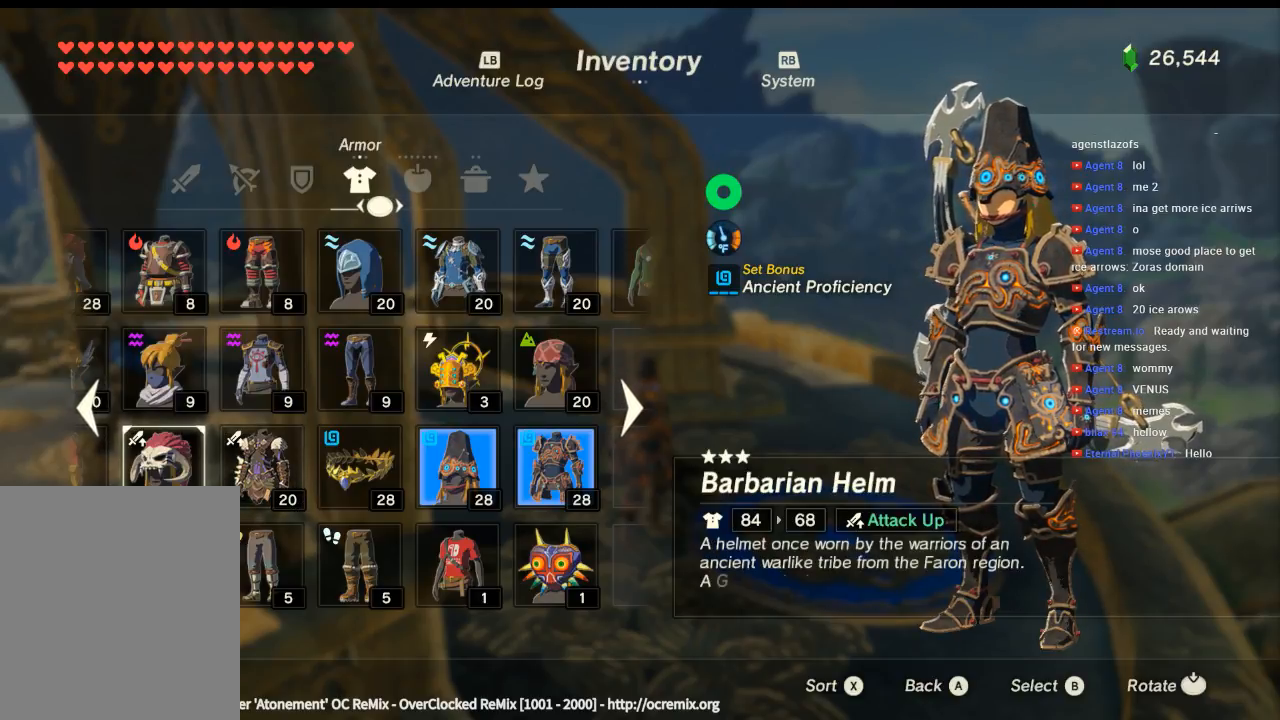
{"buttons": [], "left_stick": "center", "events": []}
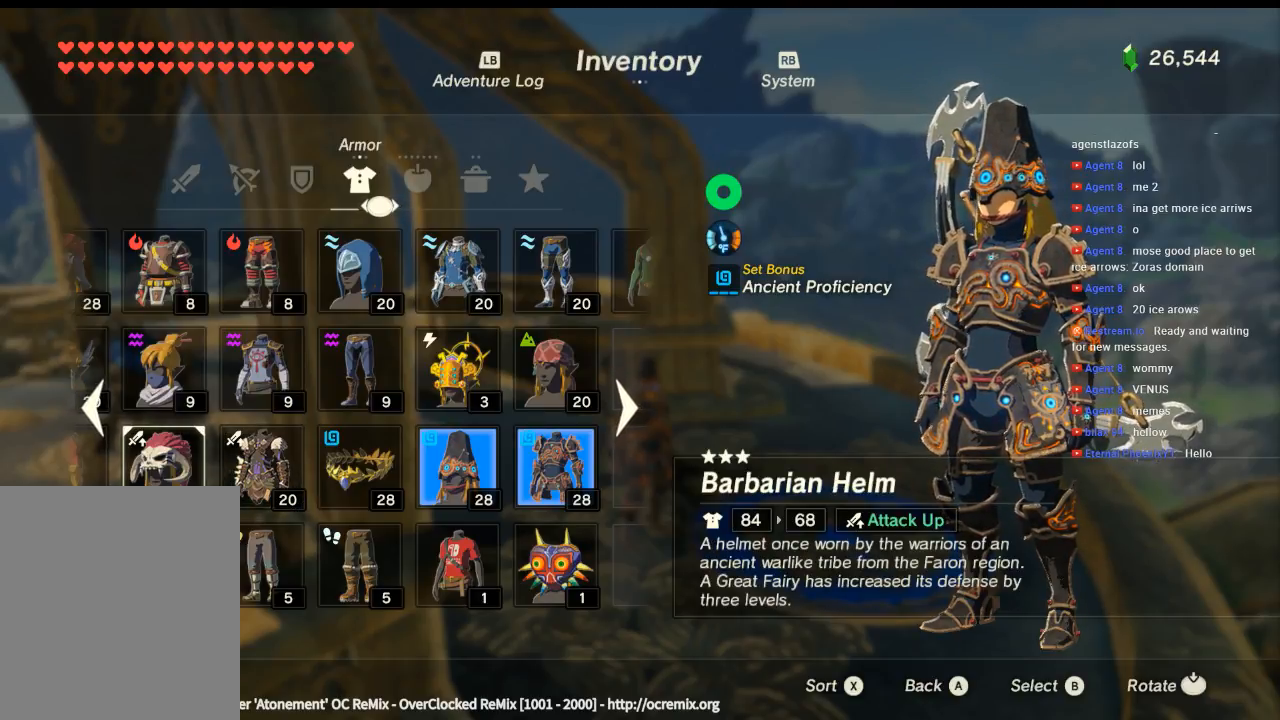
{"buttons": [], "left_stick": "center", "events": []}
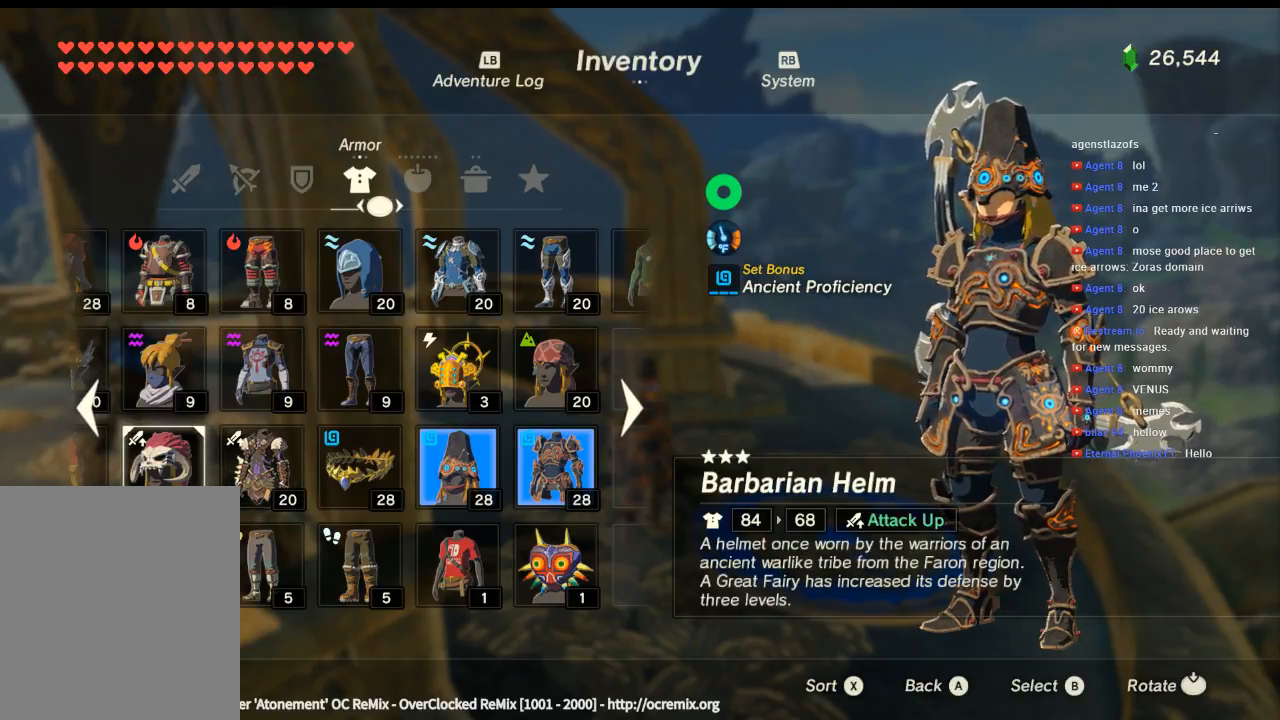
{"buttons": [], "left_stick": "center", "events": []}
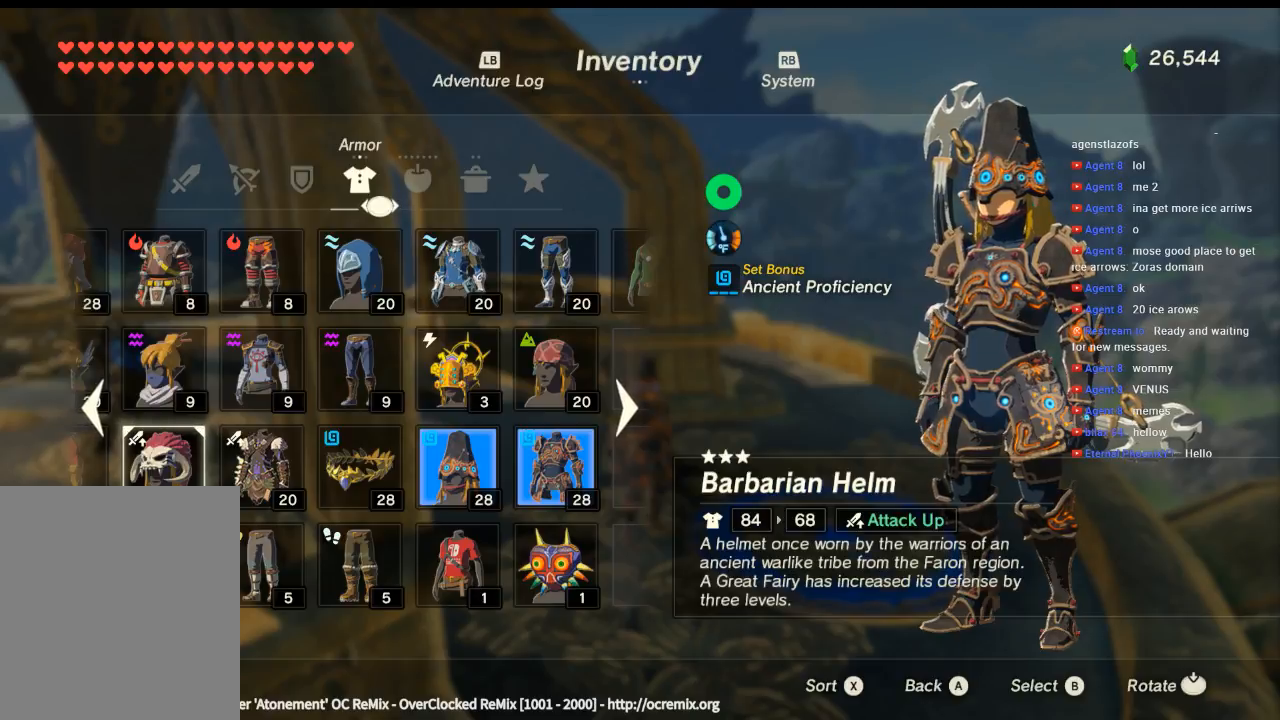
{"buttons": [], "left_stick": "center", "events": []}
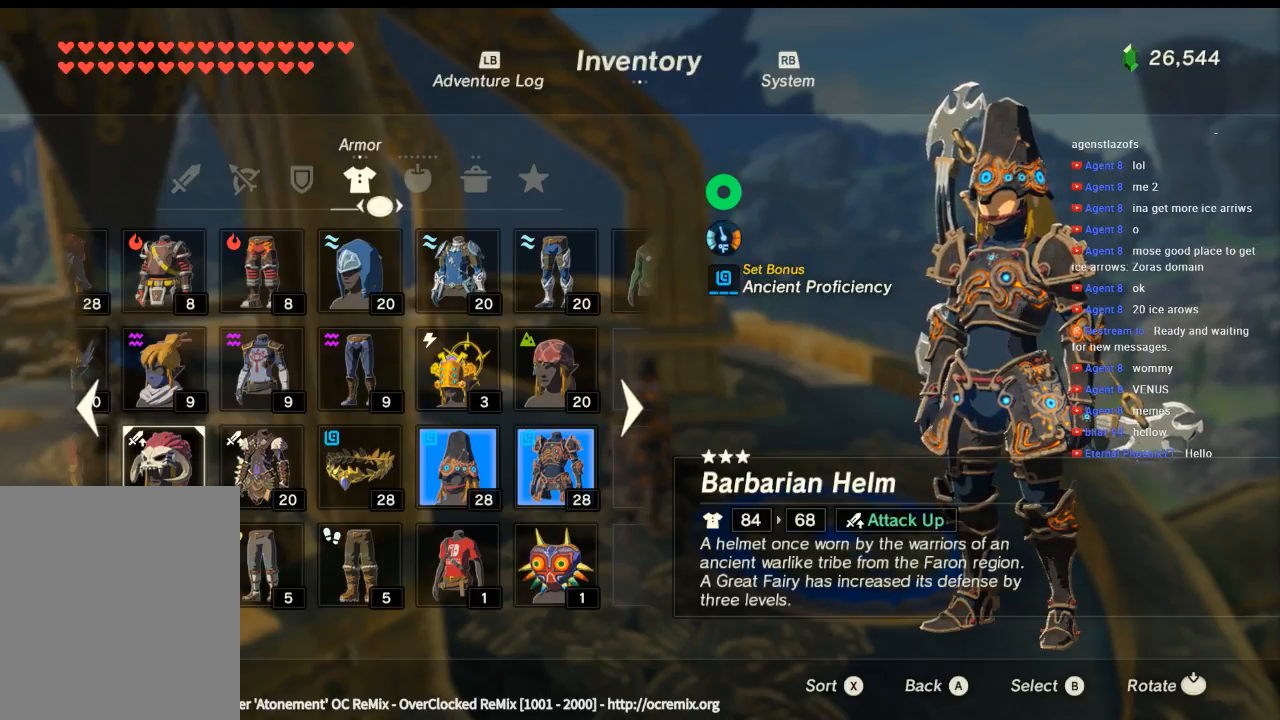
{"buttons": [], "left_stick": "center", "events": [[333, "A", "down"], [433, "A", "up"]]}
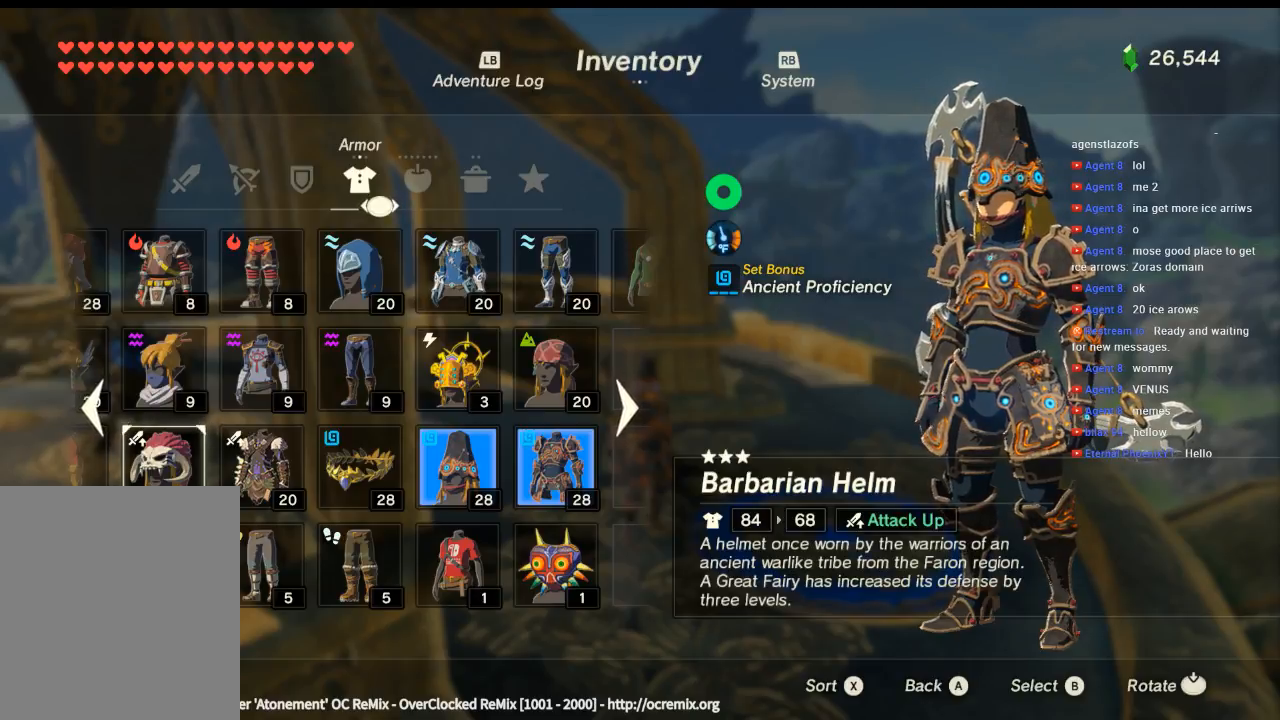
{"buttons": [], "left_stick": "center", "events": [[33, "A", "down"], [100, "A", "up"], [333, "X", "down"], [366, "X", "up"]]}
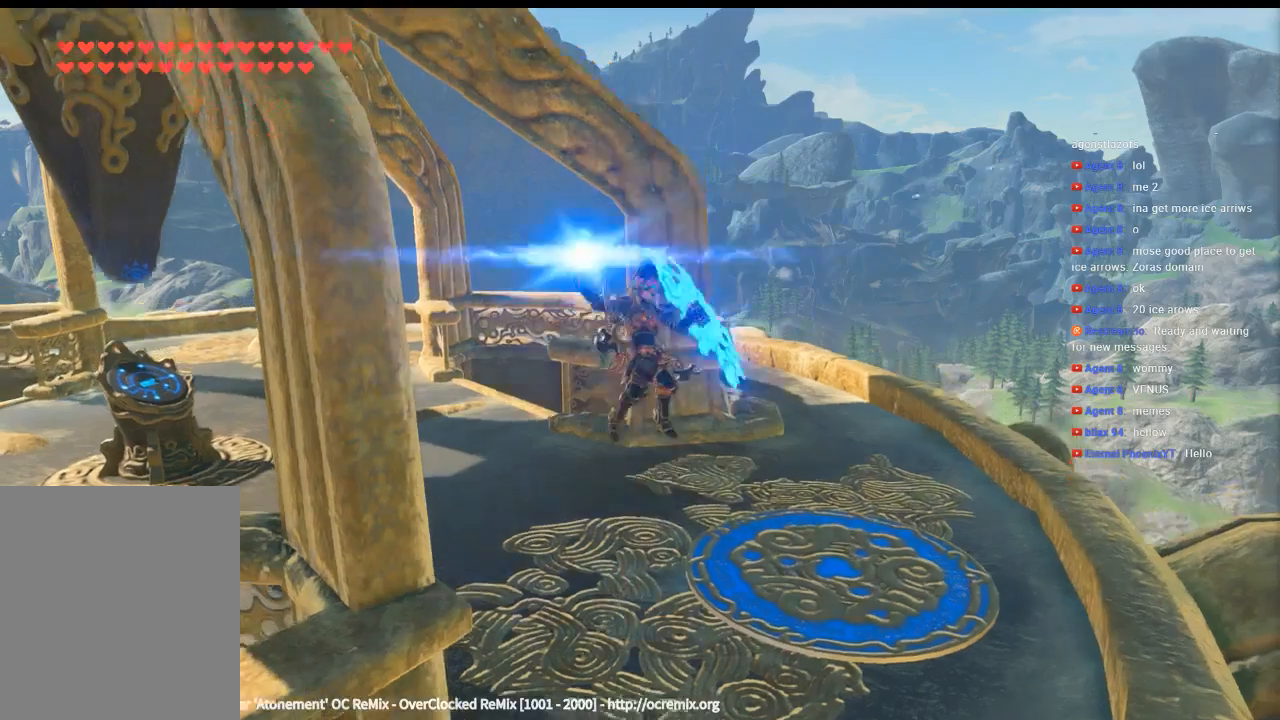
{"buttons": [], "left_stick": "center", "events": []}
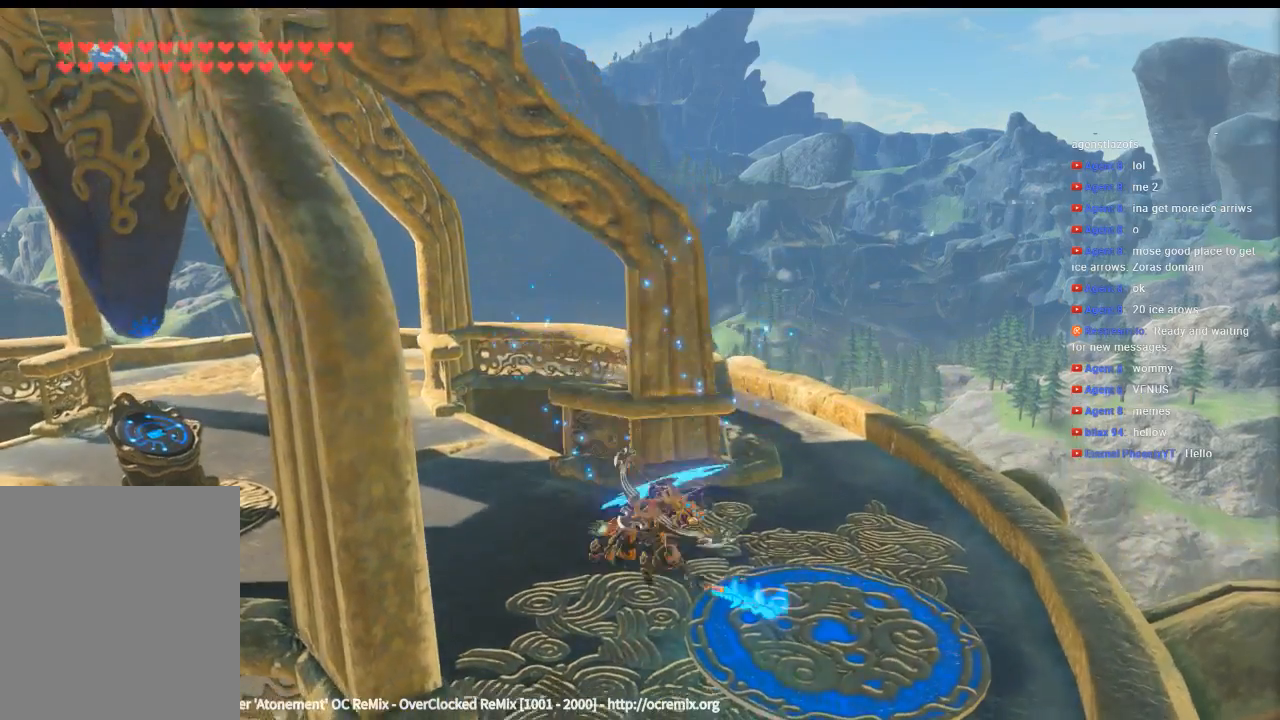
{"buttons": [], "left_stick": "center", "events": []}
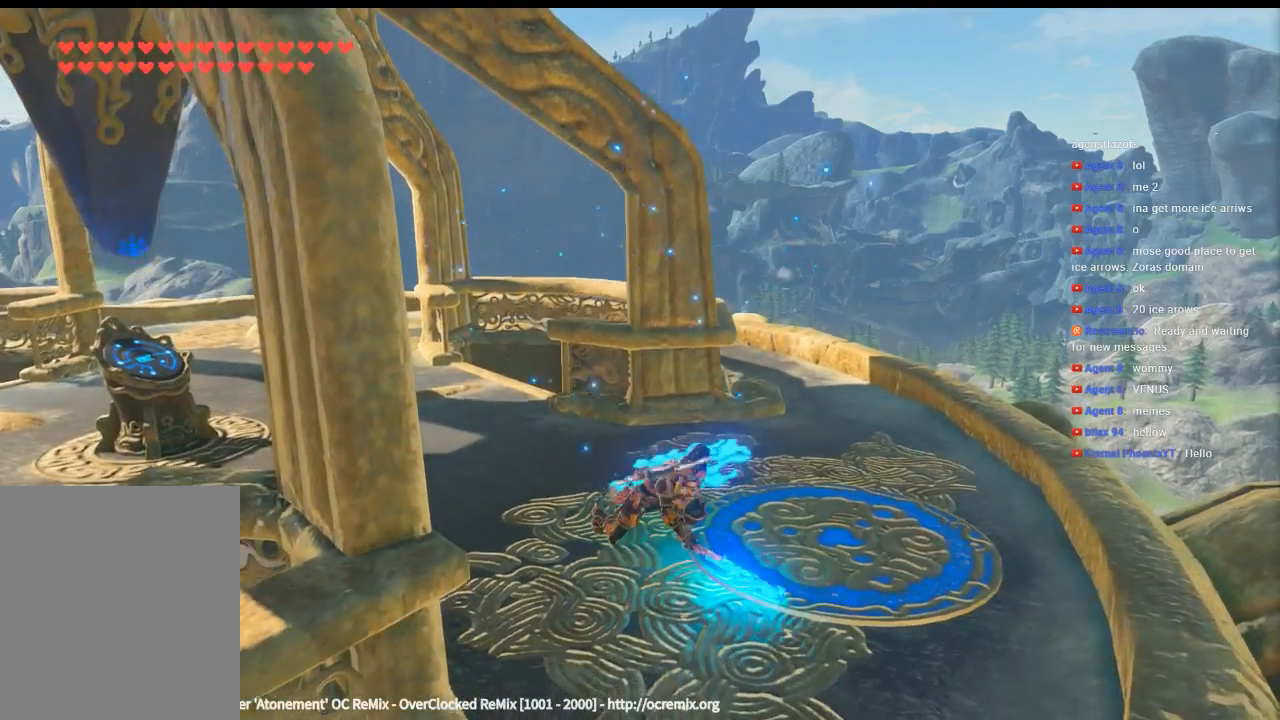
{"buttons": [], "left_stick": "center", "events": []}
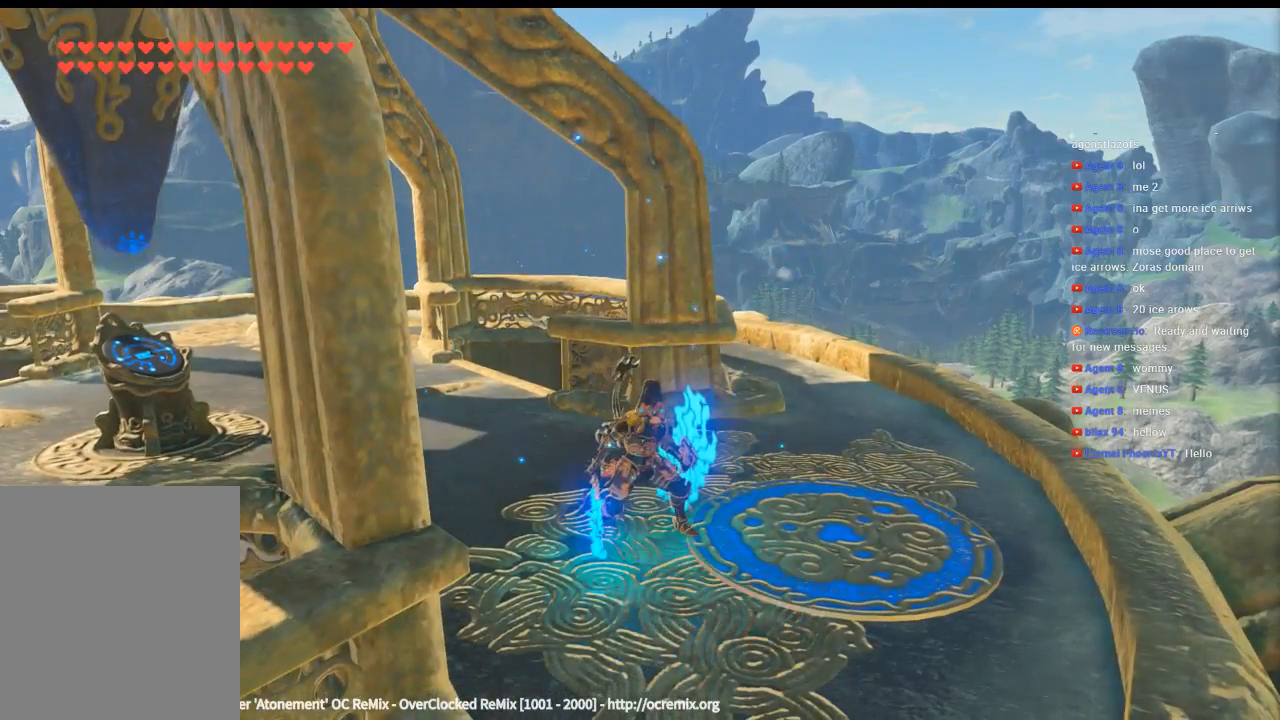
{"buttons": [], "left_stick": "center", "events": []}
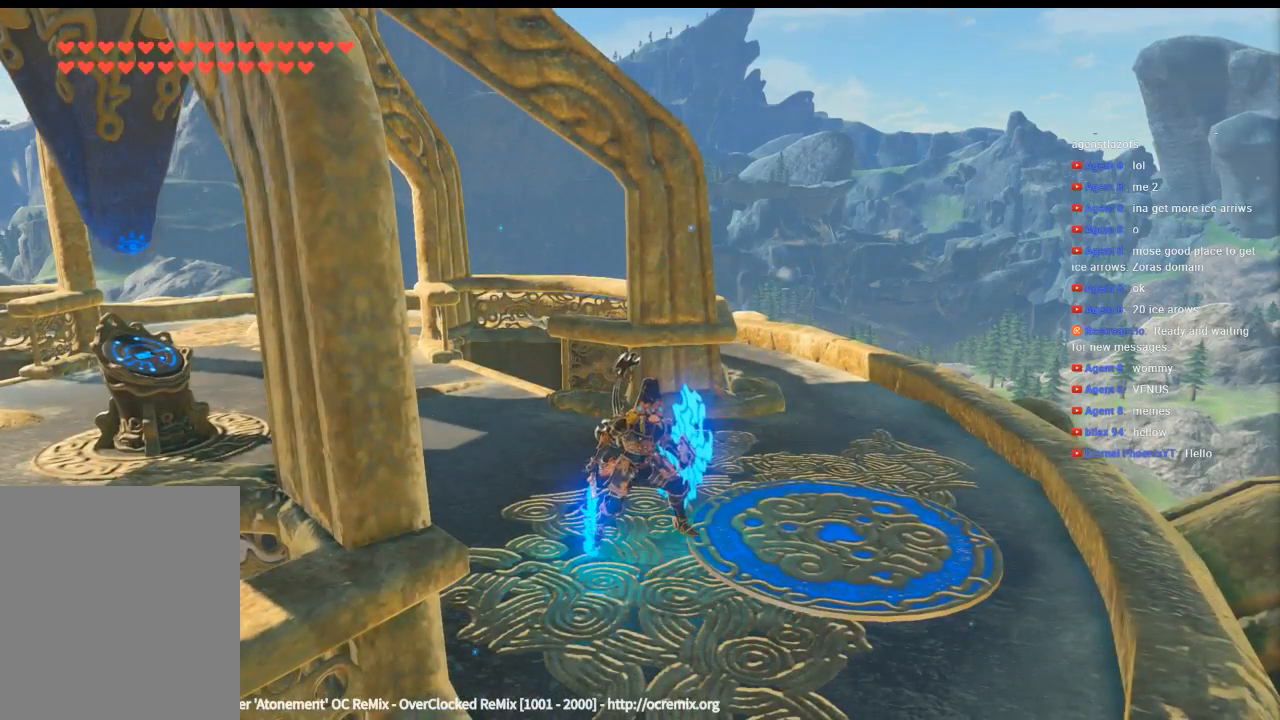
{"buttons": ["X"], "left_stick": "center", "events": [[433, "X", "down"]]}
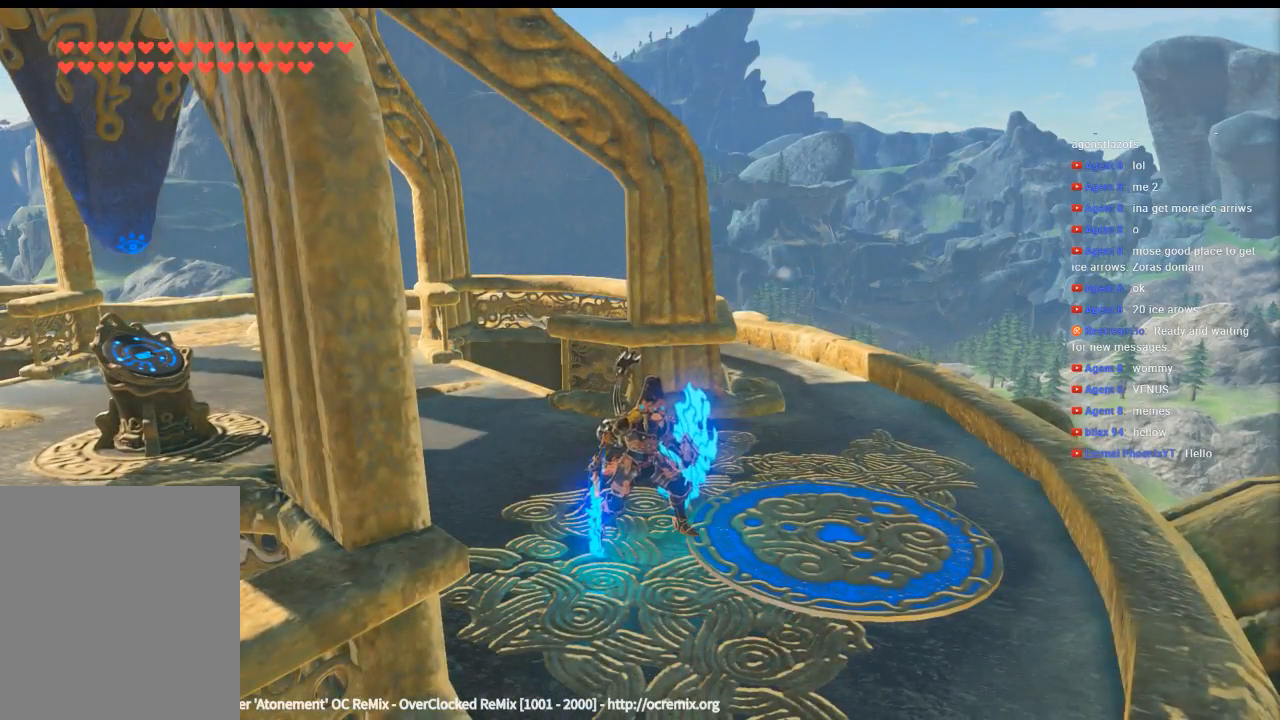
{"buttons": ["X"], "left_stick": "center", "events": [[66, "X", "up"], [400, "X", "down"]]}
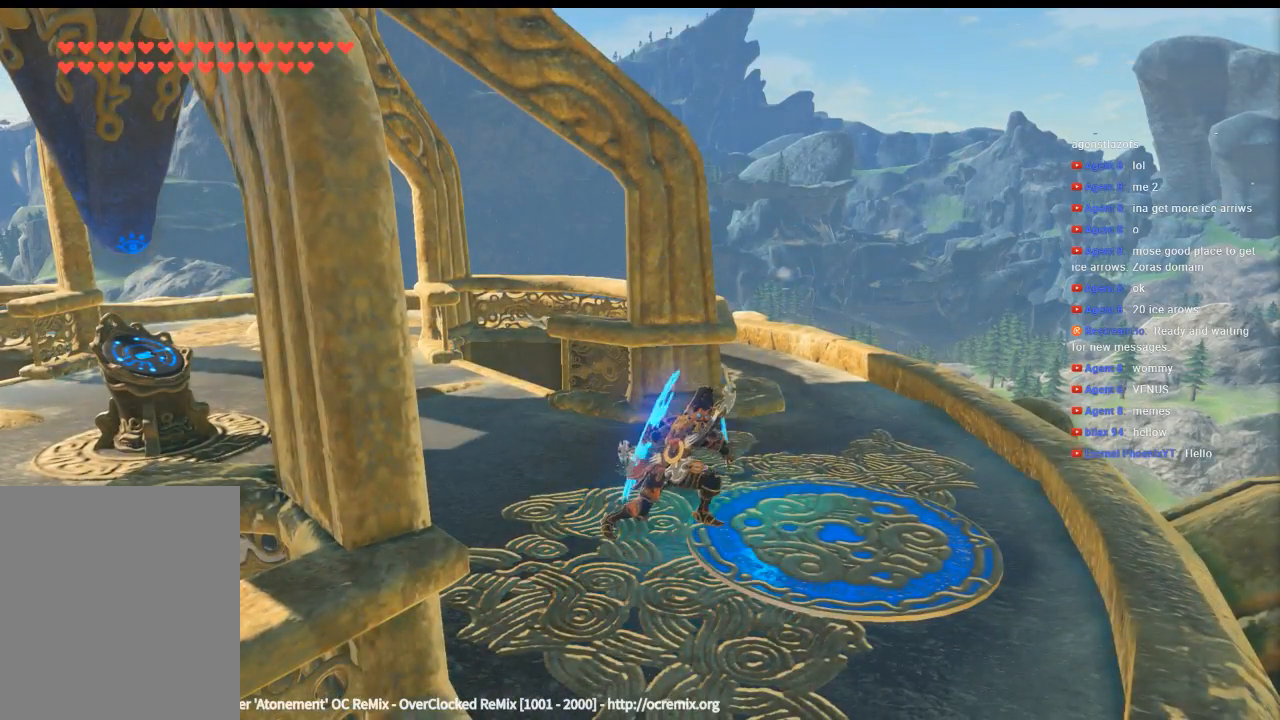
{"buttons": [], "left_stick": "center", "events": [[66, "X", "up"]]}
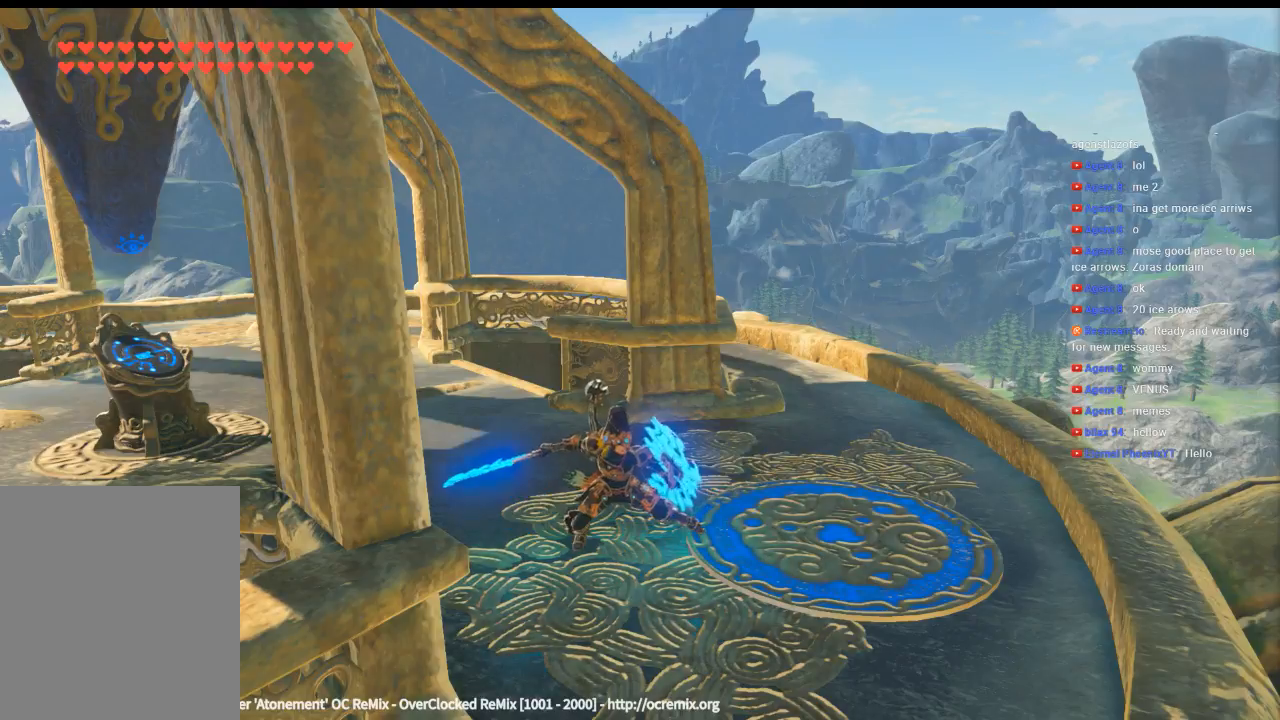
{"buttons": [], "left_stick": "center", "events": [[133, "Y", "down"], [300, "Y", "up"]]}
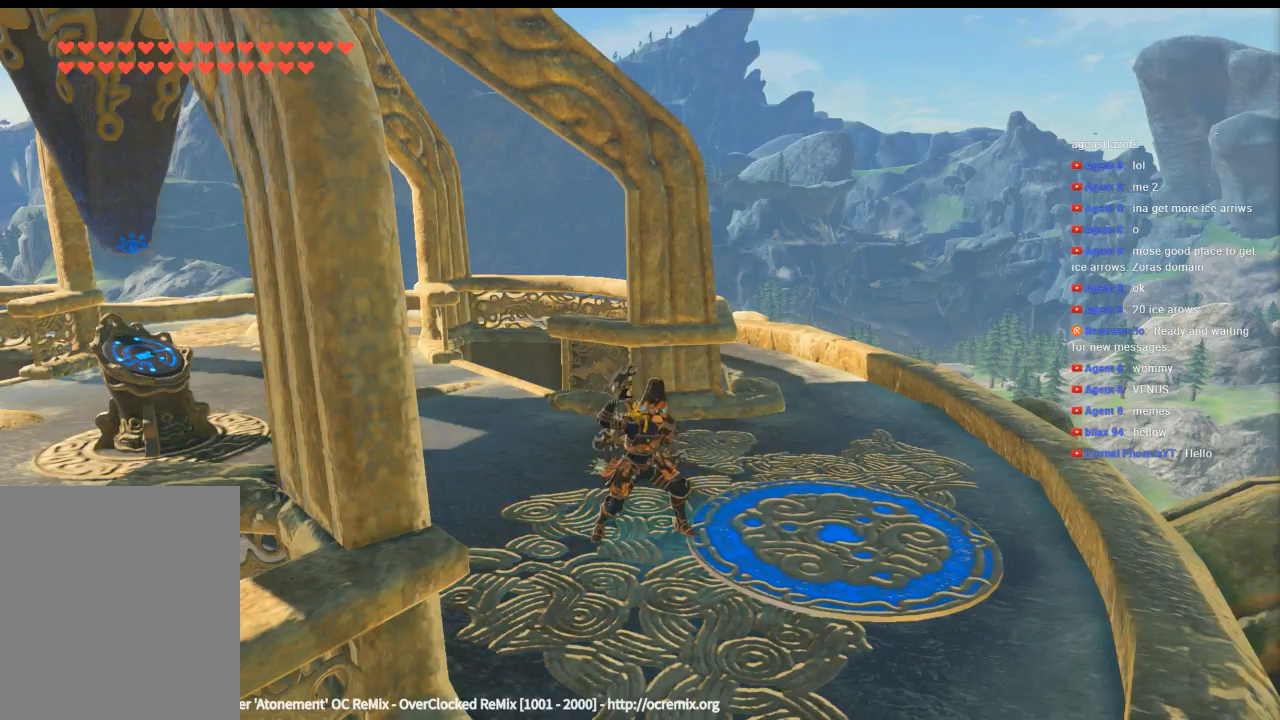
{"buttons": ["X"], "left_stick": "center", "events": [[400, "X", "down"]]}
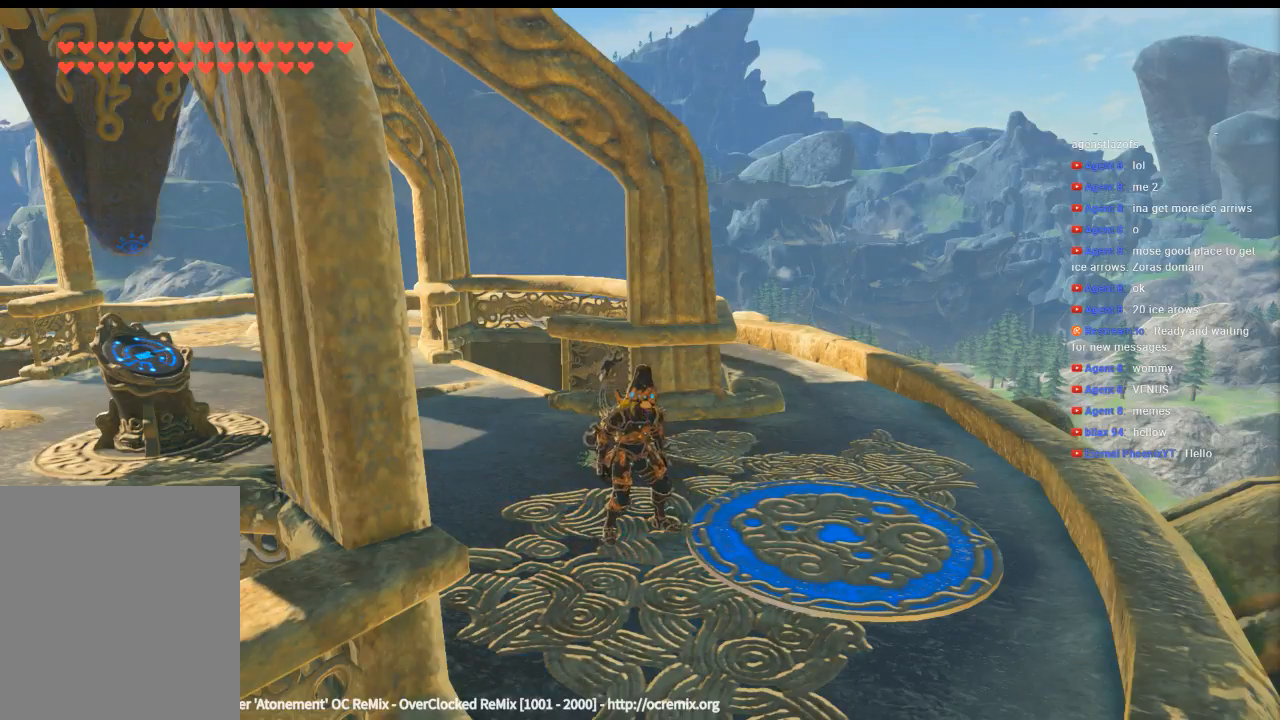
{"buttons": [], "left_stick": "center", "events": [[333, "X", "up"]]}
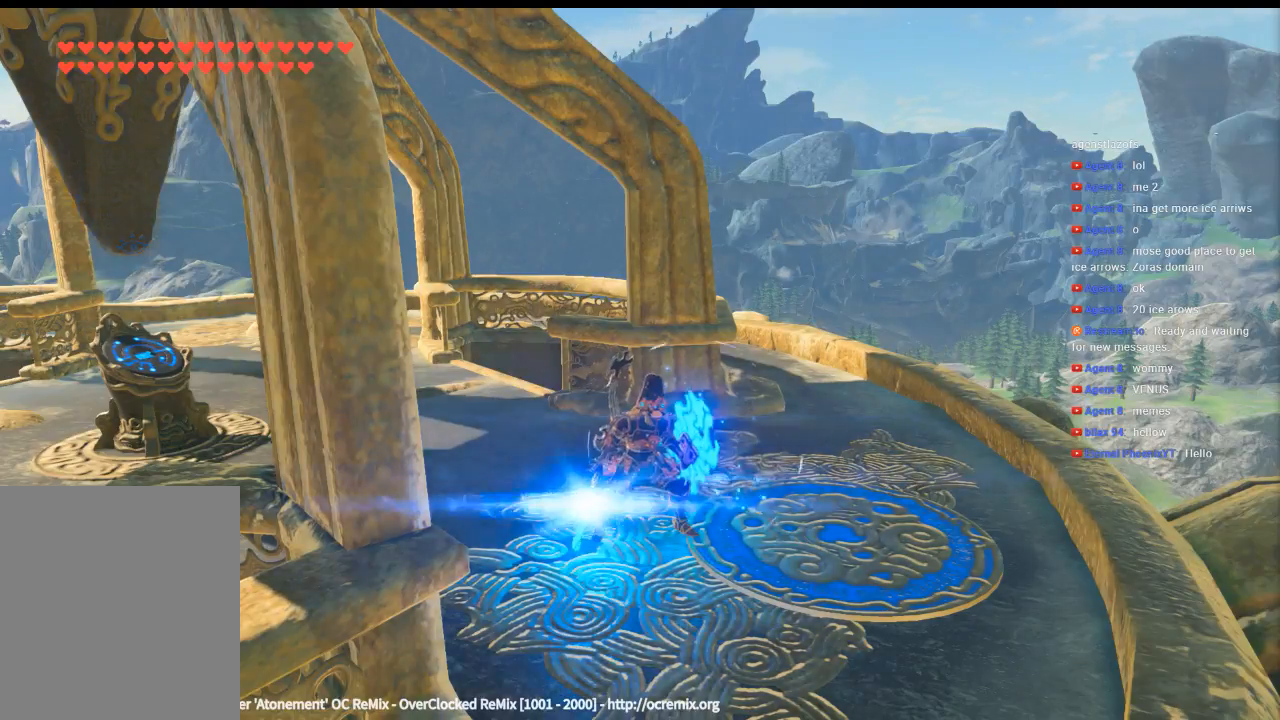
{"buttons": ["Y"], "left_stick": "center", "events": [[466, "Y", "down"]]}
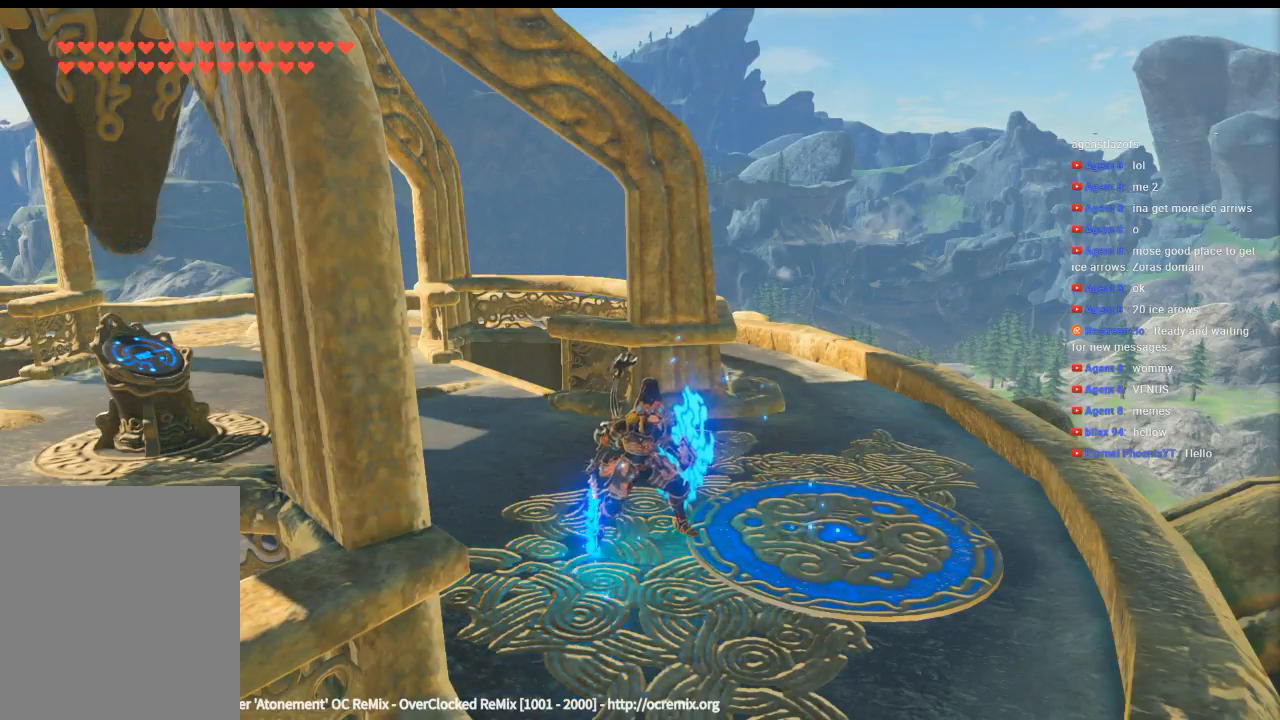
{"buttons": [], "left_stick": "center", "events": [[100, "Y", "up"]]}
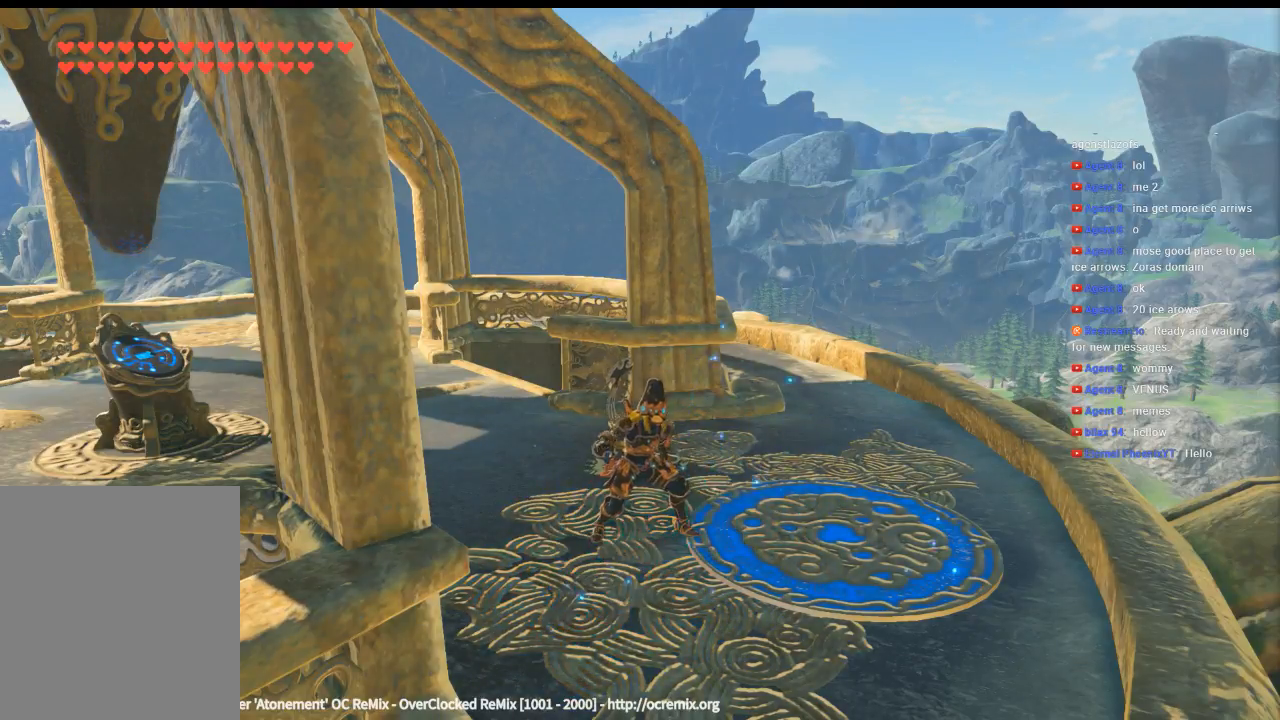
{"buttons": [], "left_stick": "center", "events": []}